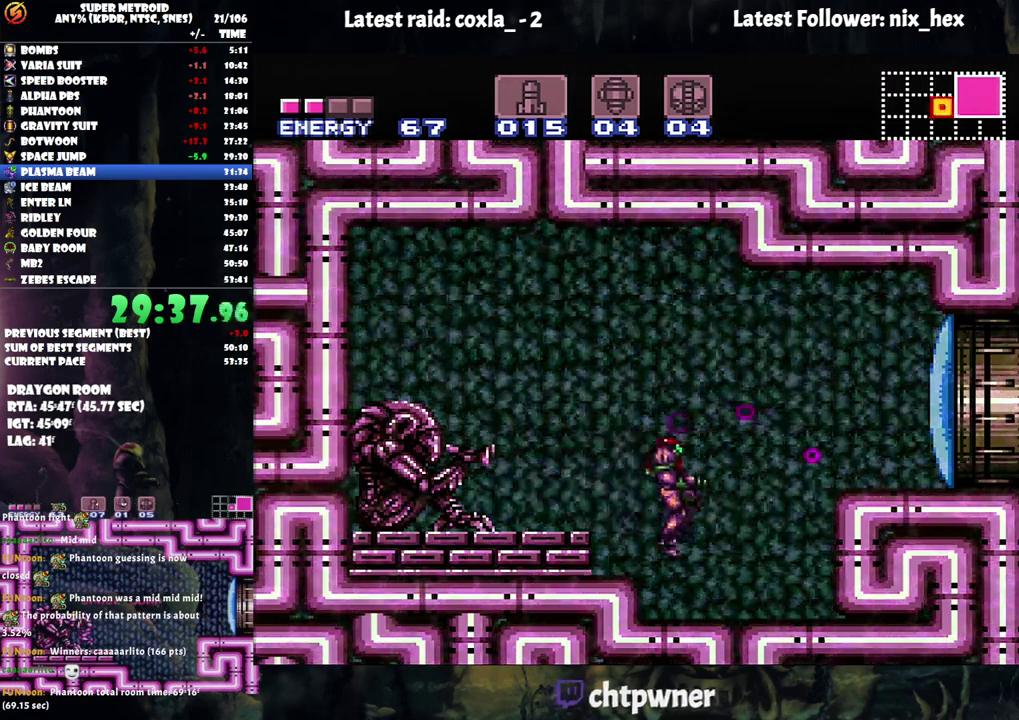
Gameplay with a controller (Nintendo layout); each line is a JSON object with the inputs held at the frame after it. "events" lists button and stick changes between this image and that frame as [ms after this image, input, new state], when the widget could be followed in between. Not read: L3 R3.
{"buttons": ["A", "L1", "DPAD_RIGHT"], "events": [[283, "B", "down"], [417, "B", "up"], [483, "L1", "down"]]}
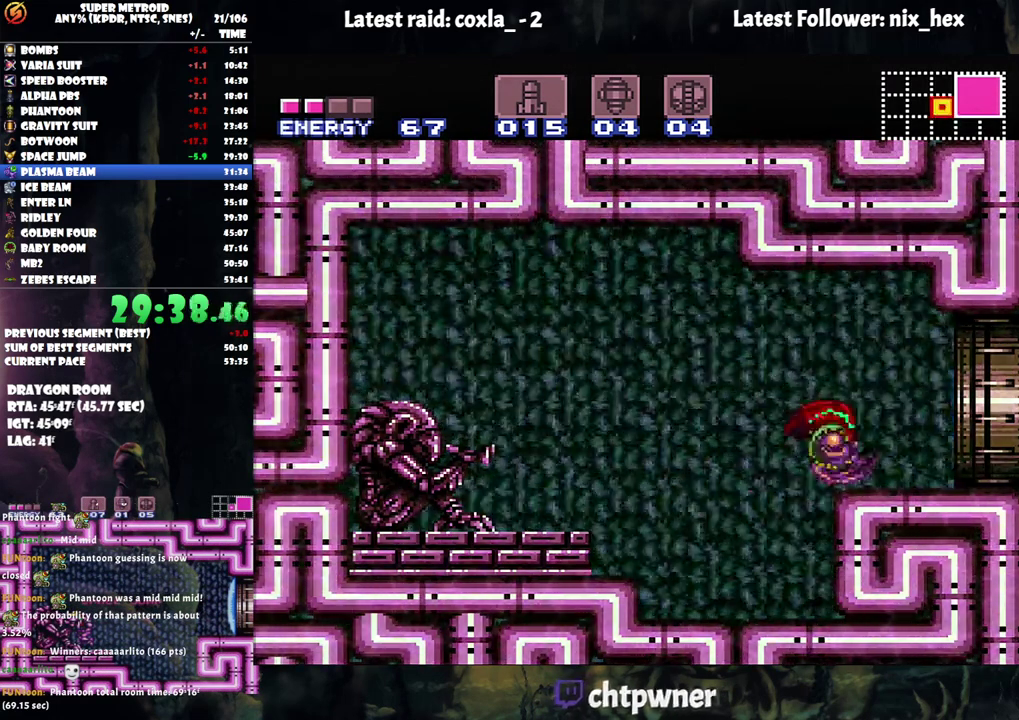
{"buttons": ["A", "DPAD_RIGHT"], "events": [[150, "L1", "up"]]}
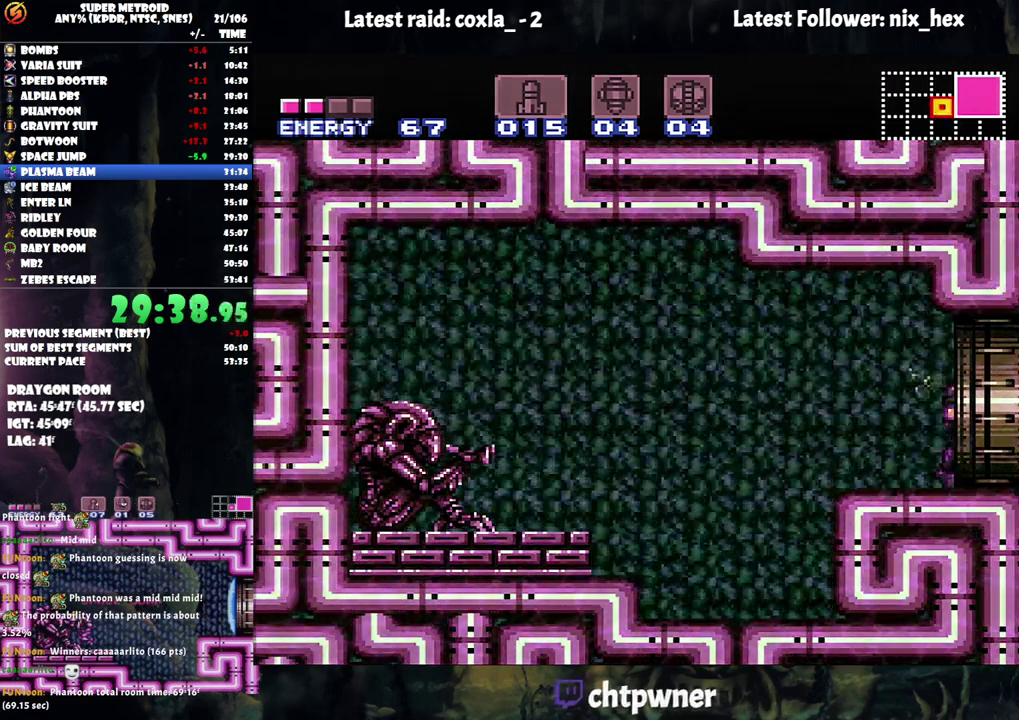
{"buttons": ["A", "DPAD_RIGHT"], "events": []}
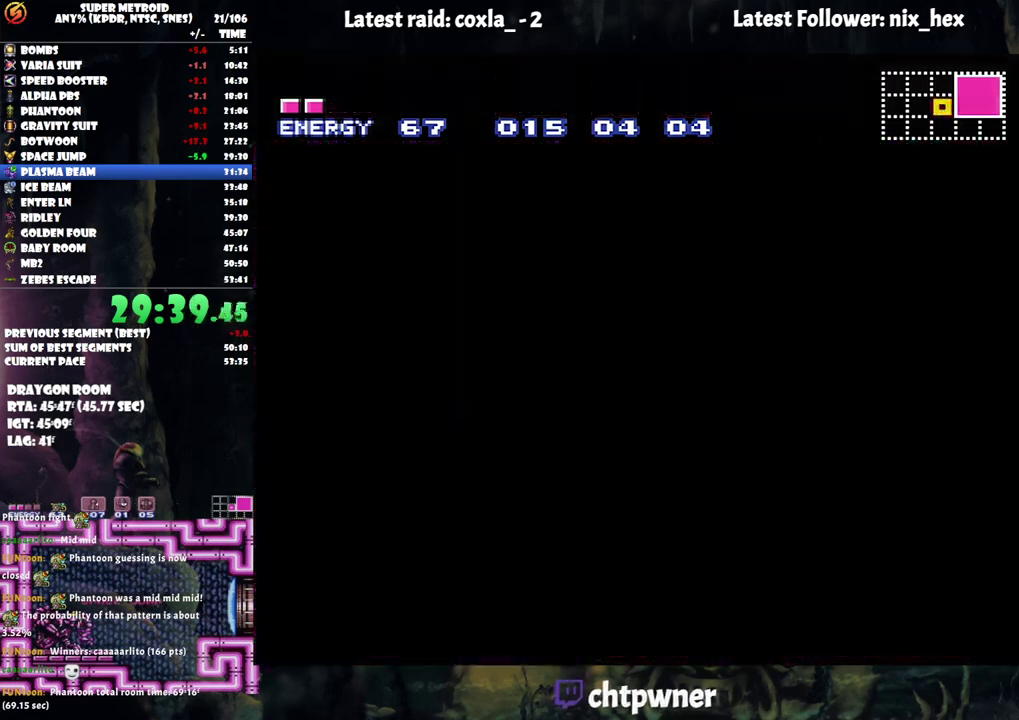
{"buttons": ["A", "DPAD_RIGHT"], "events": []}
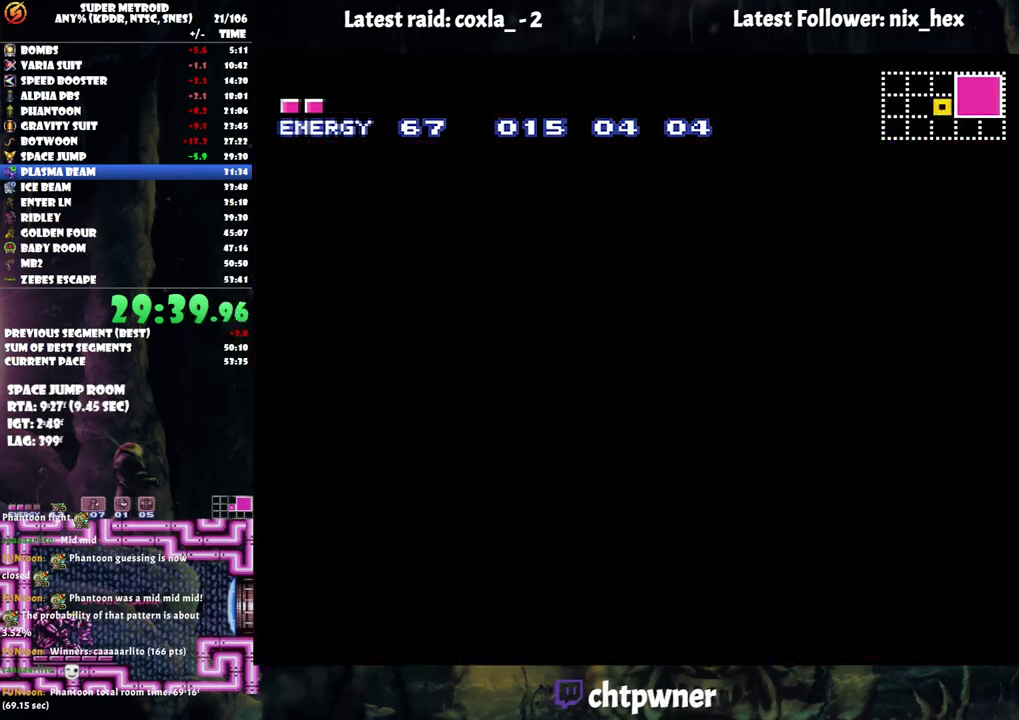
{"buttons": ["A", "DPAD_RIGHT"], "events": []}
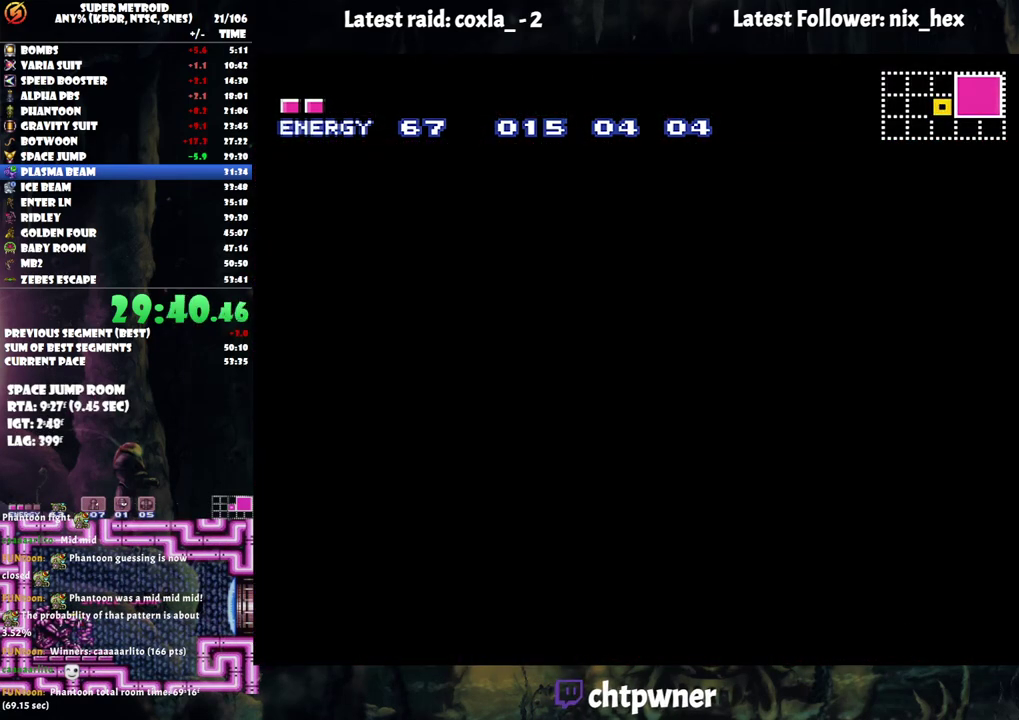
{"buttons": ["A", "DPAD_RIGHT"], "events": []}
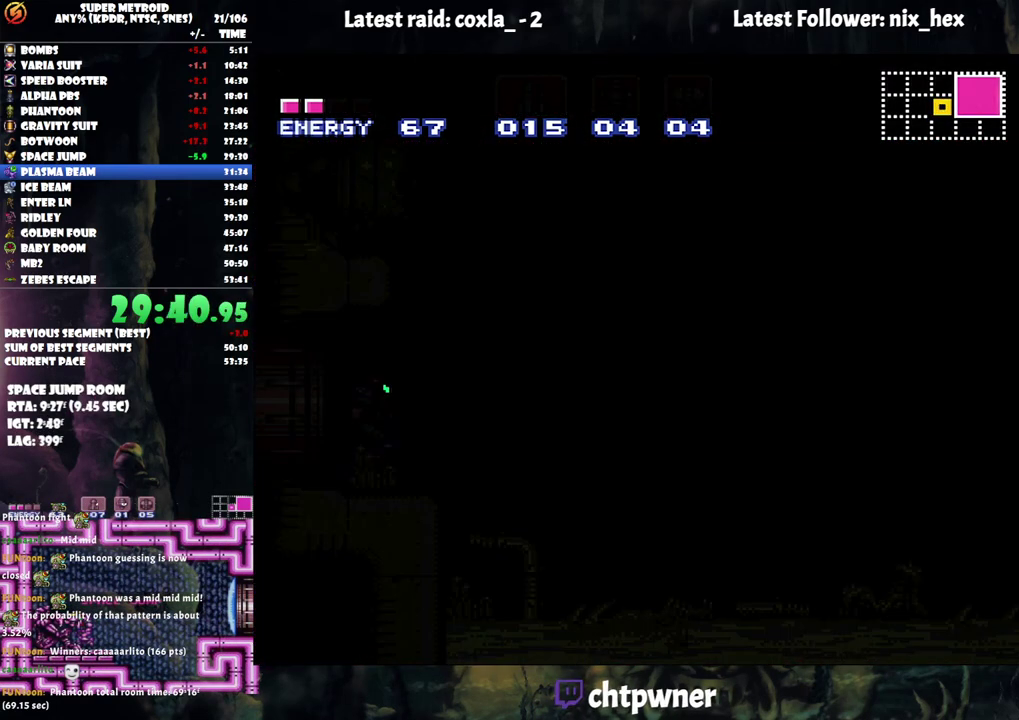
{"buttons": ["A", "DPAD_RIGHT"], "events": []}
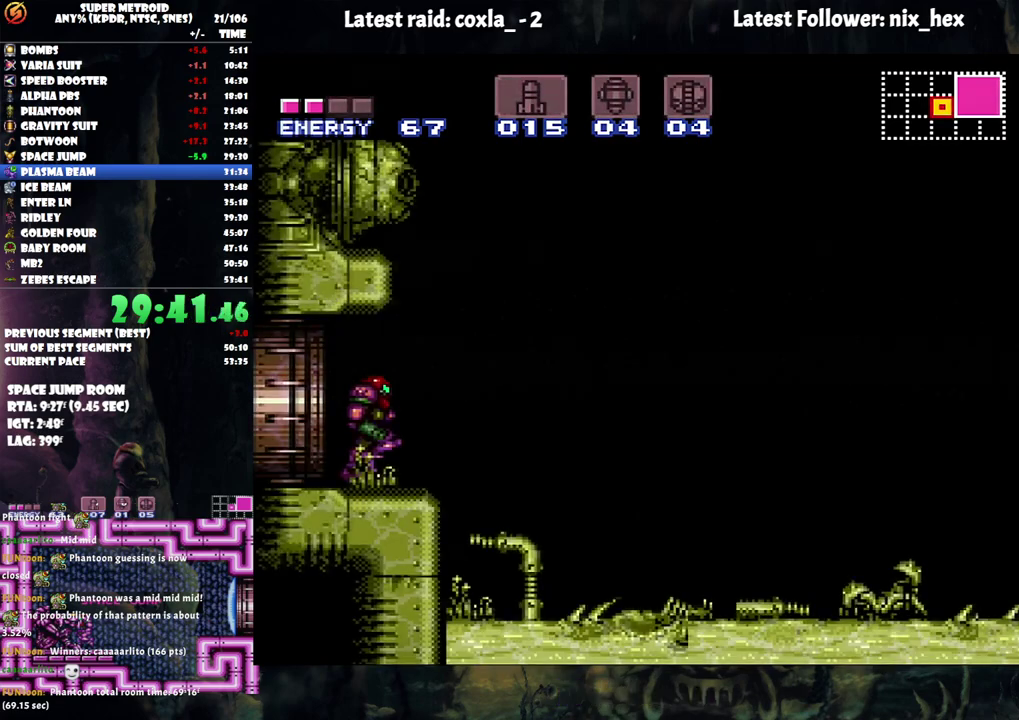
{"buttons": ["A", "B", "DPAD_RIGHT"], "events": [[83, "B", "down"]]}
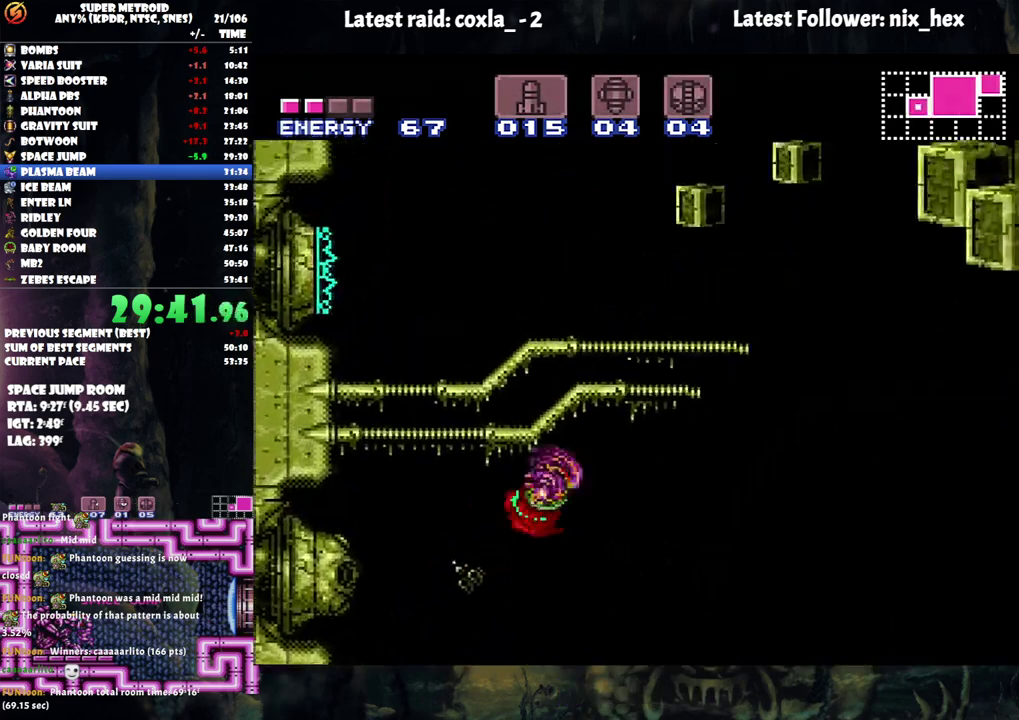
{"buttons": ["DPAD_RIGHT"], "events": [[167, "B", "up"], [200, "A", "up"]]}
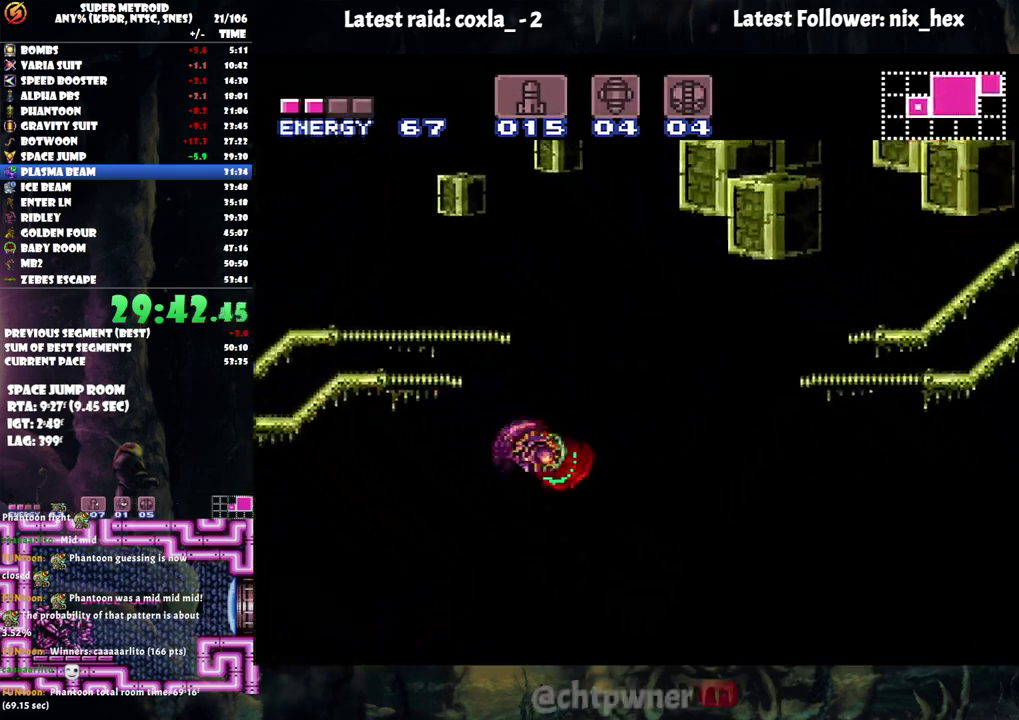
{"buttons": ["DPAD_RIGHT"], "events": [[117, "B", "down"], [383, "B", "up"]]}
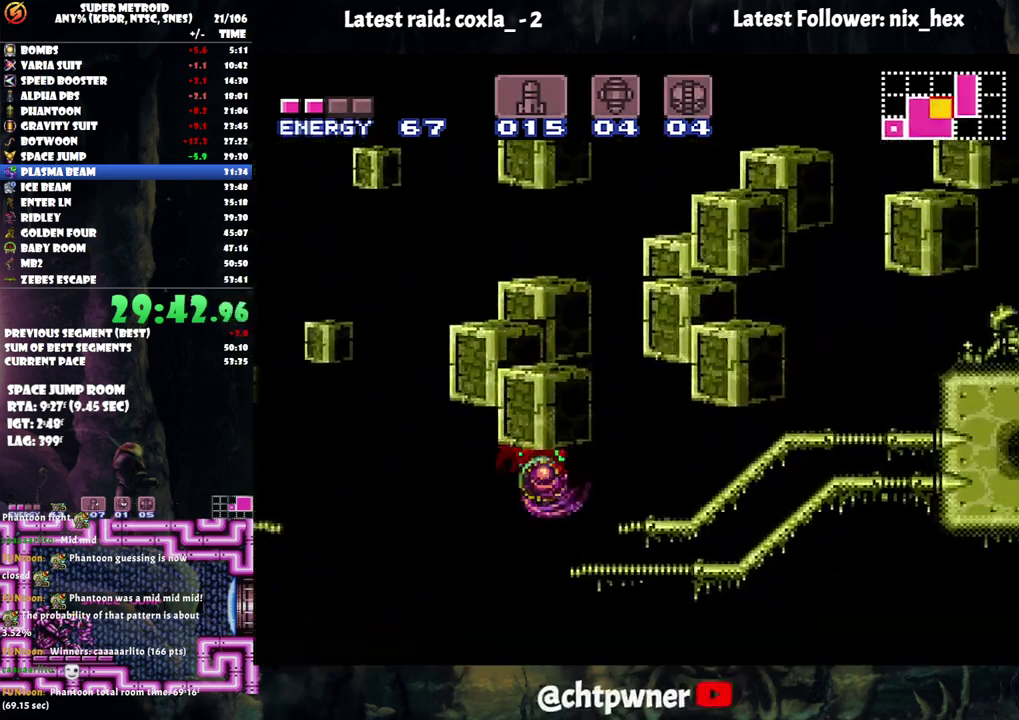
{"buttons": ["B", "DPAD_RIGHT"], "events": [[317, "B", "down"]]}
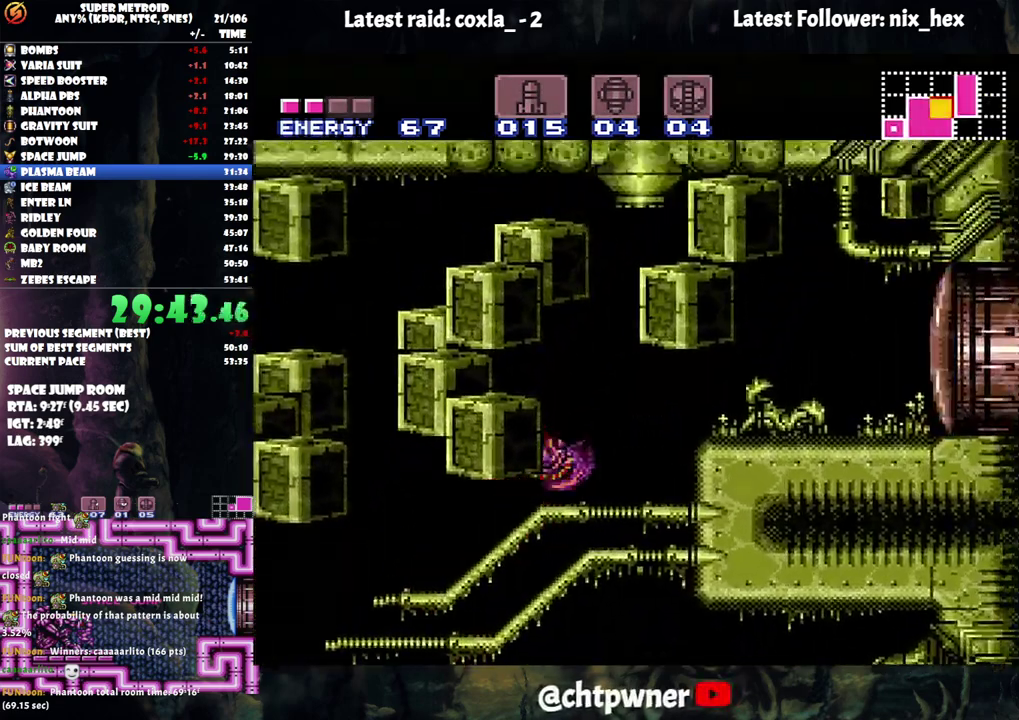
{"buttons": ["A", "DPAD_RIGHT"], "events": [[100, "Y", "down"], [167, "B", "up"], [200, "Y", "up"], [317, "A", "down"]]}
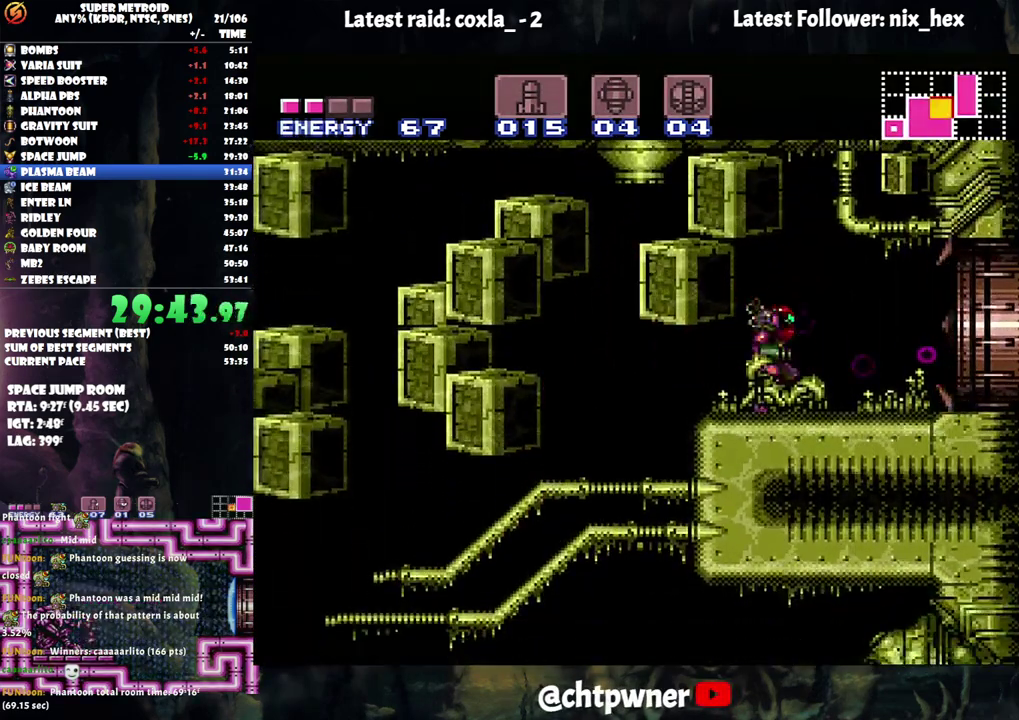
{"buttons": ["A", "DPAD_RIGHT"], "events": []}
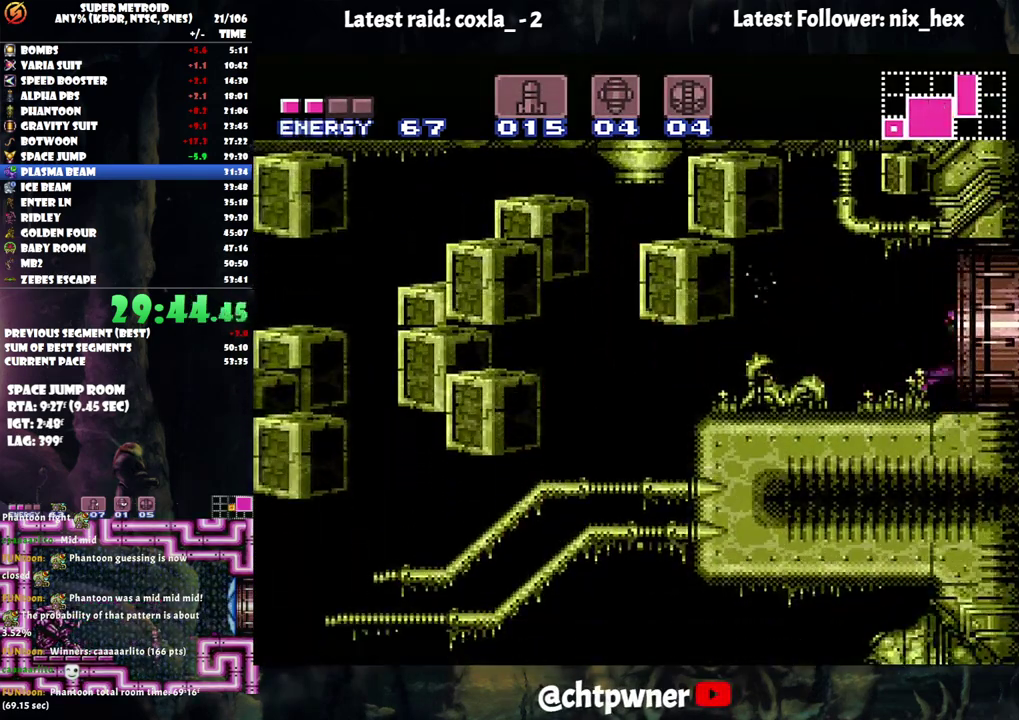
{"buttons": ["A", "DPAD_RIGHT"], "events": []}
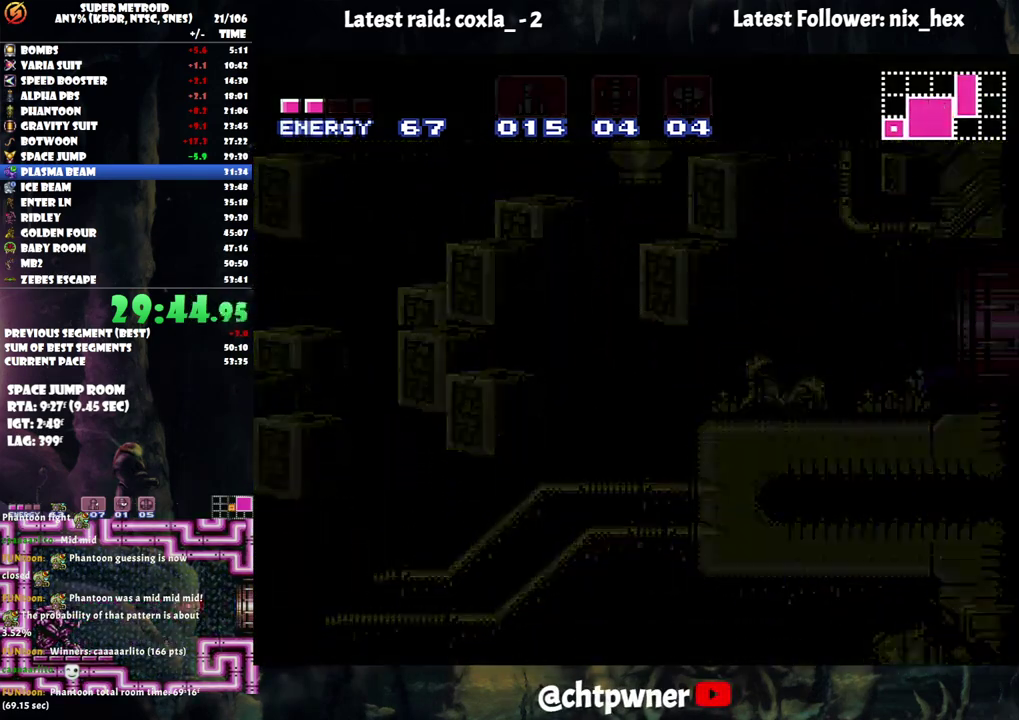
{"buttons": ["A", "DPAD_RIGHT"], "events": []}
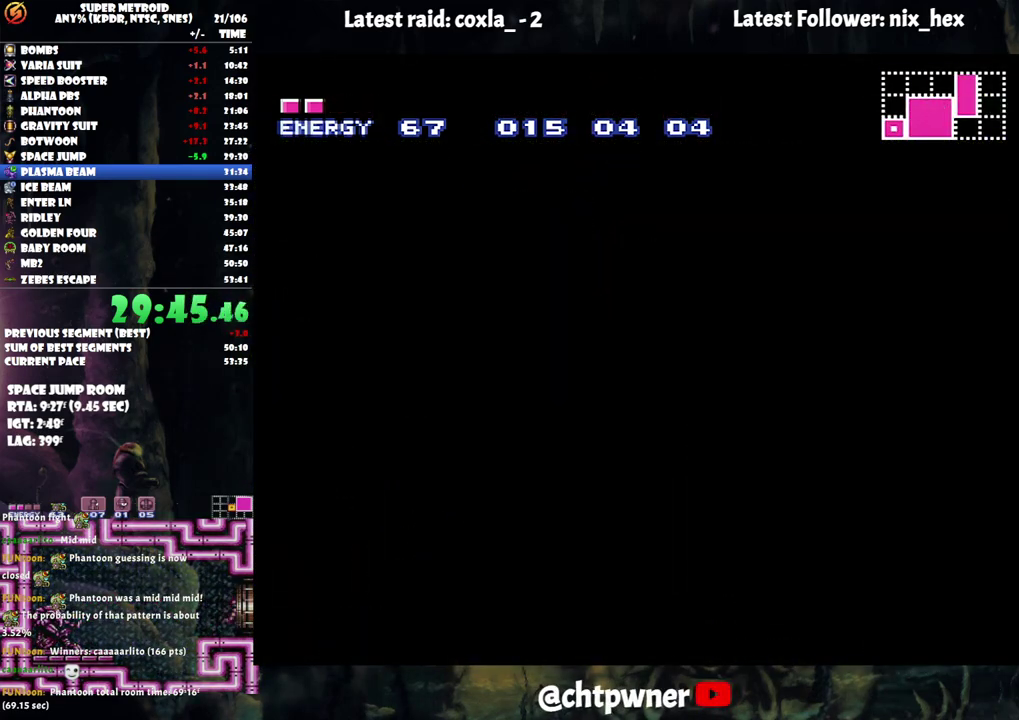
{"buttons": ["A", "DPAD_RIGHT"], "events": []}
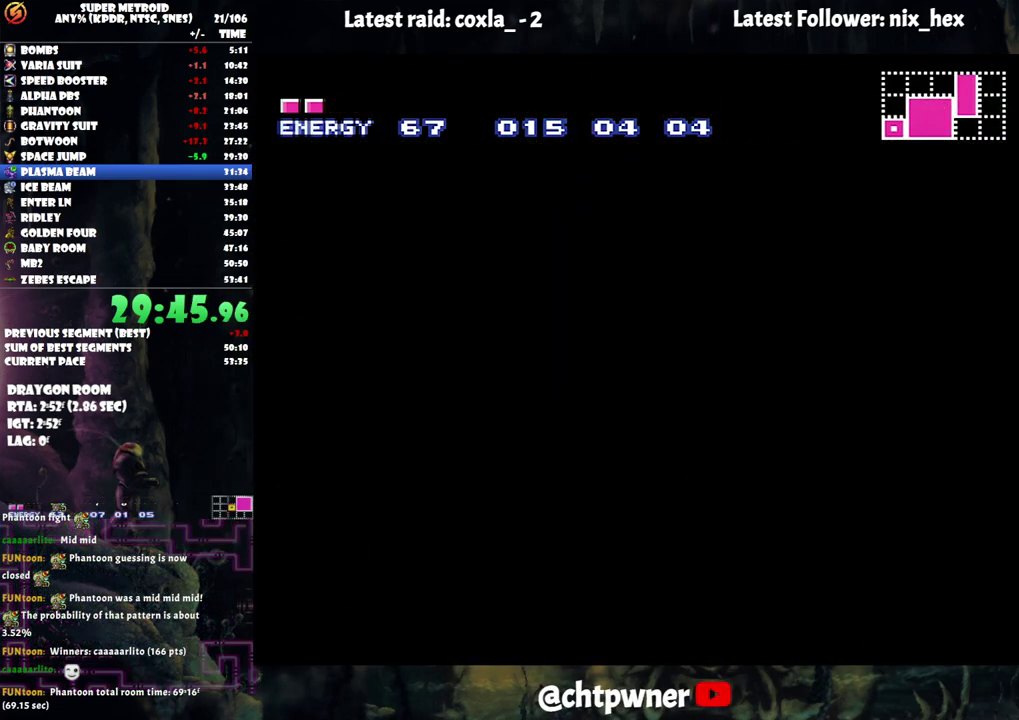
{"buttons": ["A", "DPAD_RIGHT"], "events": []}
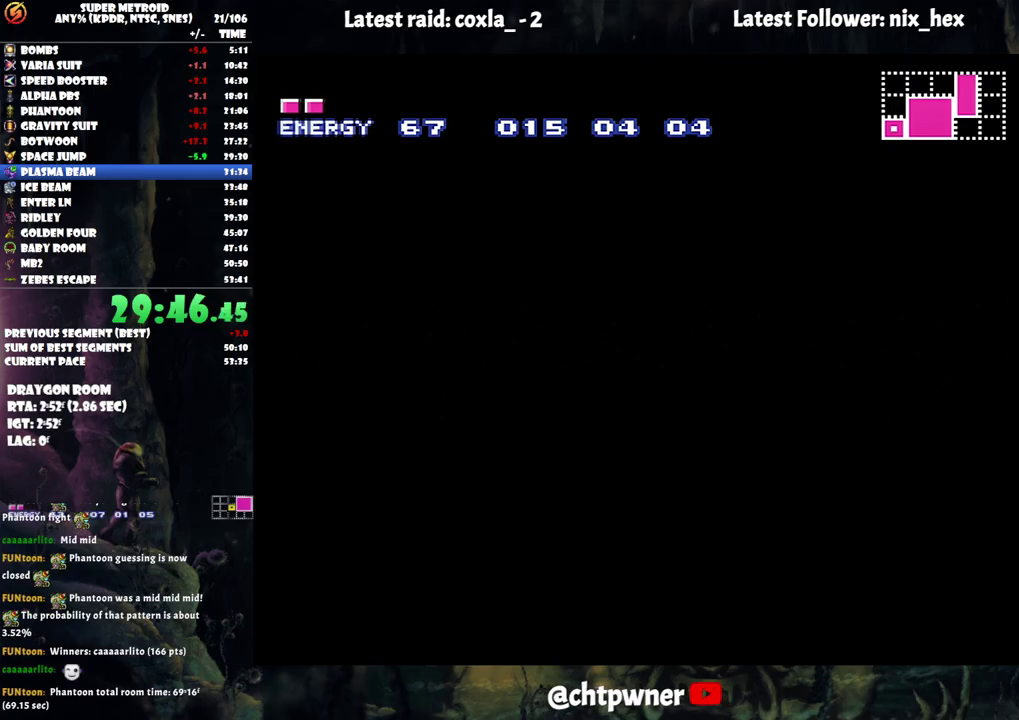
{"buttons": ["A", "DPAD_RIGHT"], "events": []}
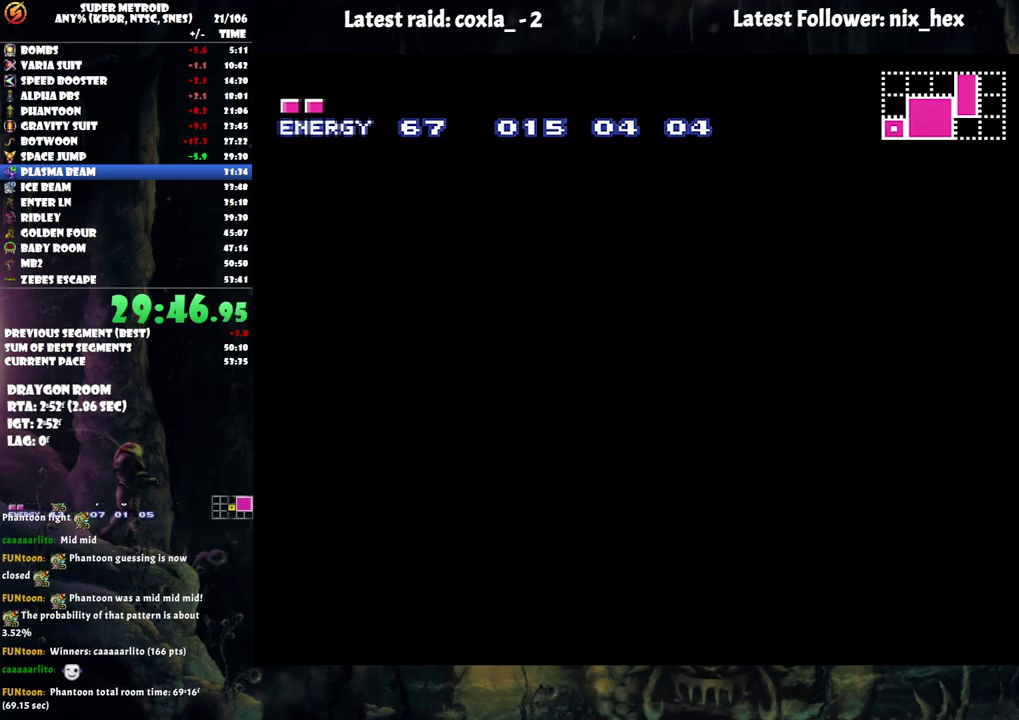
{"buttons": ["A", "DPAD_RIGHT"], "events": []}
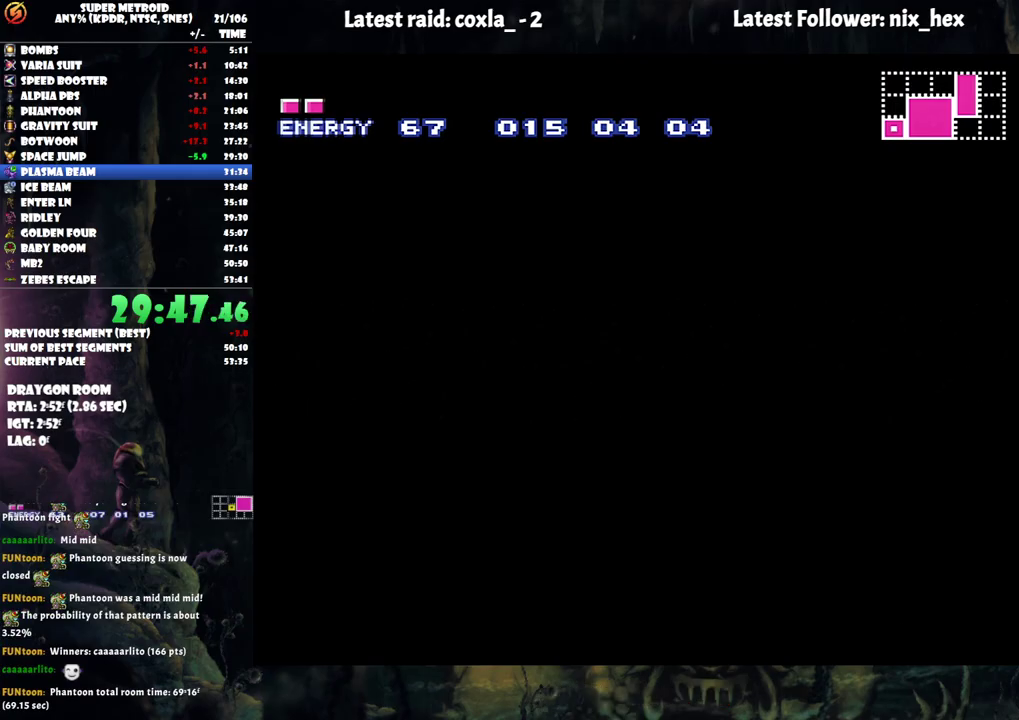
{"buttons": ["A", "DPAD_RIGHT"], "events": []}
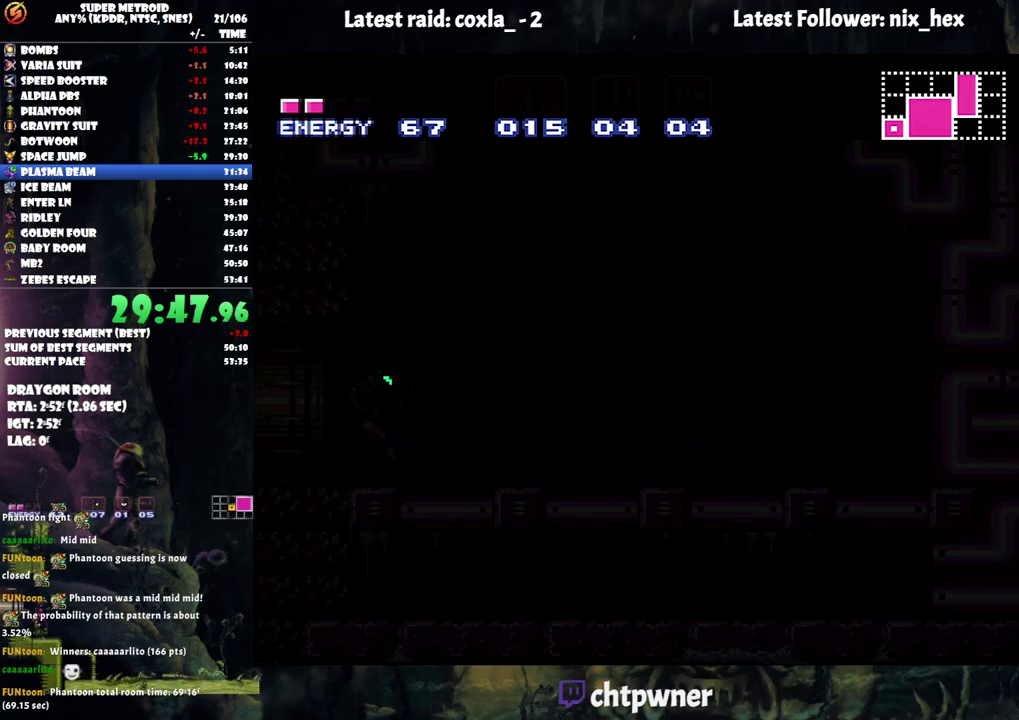
{"buttons": ["A", "DPAD_RIGHT"], "events": []}
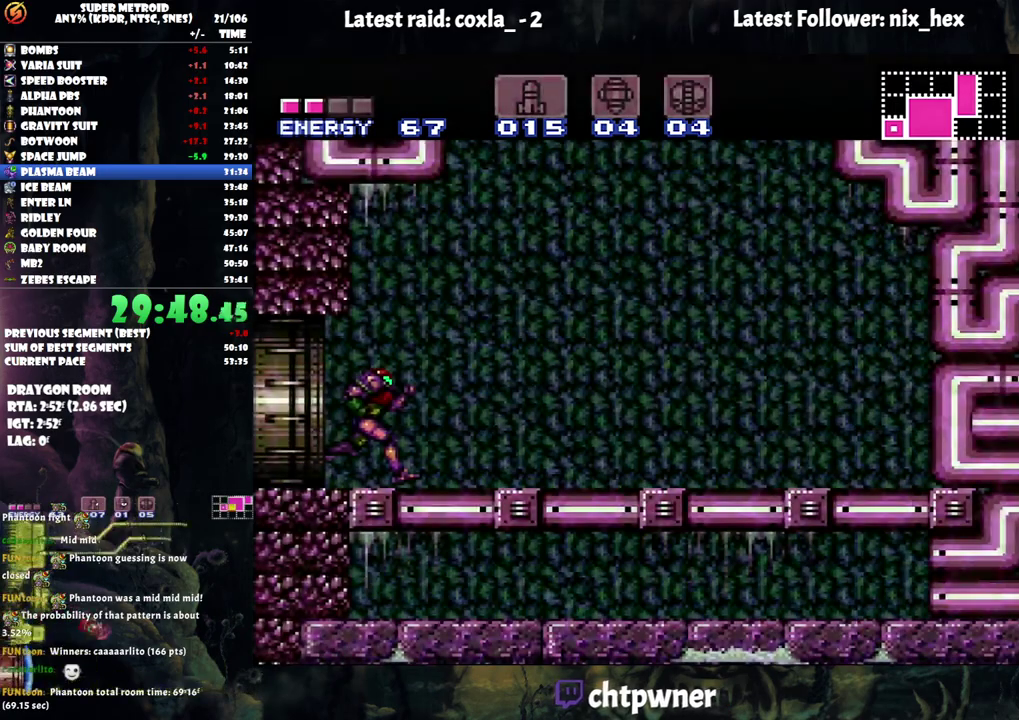
{"buttons": ["A", "B", "DPAD_LEFT"], "events": [[100, "B", "down"], [150, "DPAD_RIGHT", "up"], [250, "DPAD_LEFT", "down"]]}
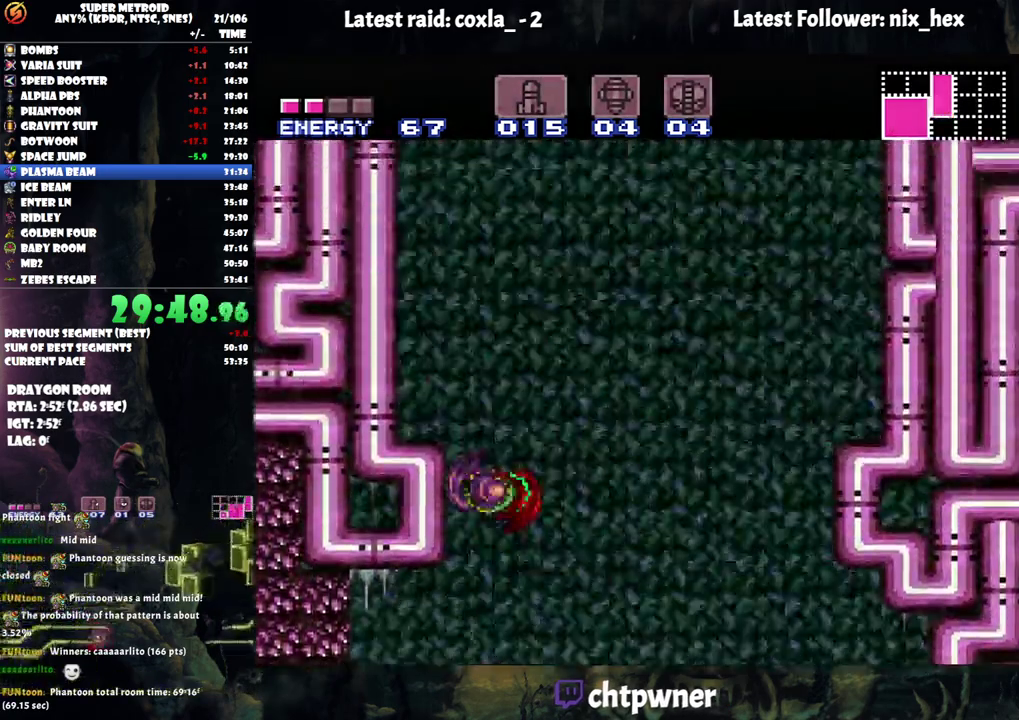
{"buttons": ["B", "DPAD_RIGHT"], "events": [[283, "DPAD_LEFT", "up"], [333, "A", "up"], [333, "B", "up"], [383, "DPAD_RIGHT", "down"], [417, "B", "down"]]}
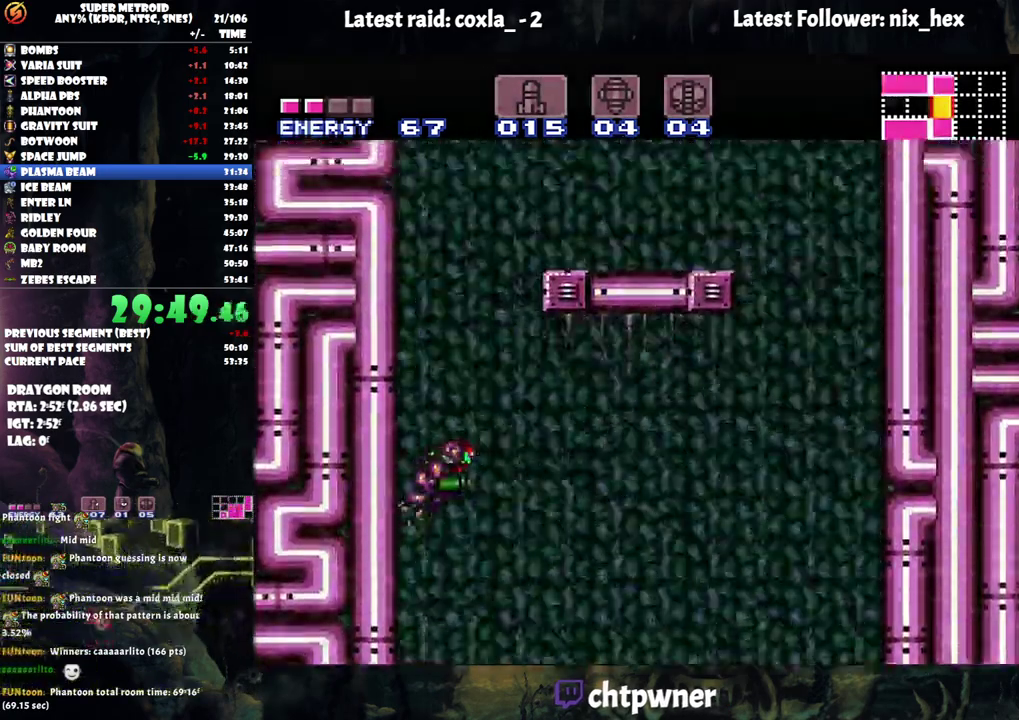
{"buttons": ["L1", "DPAD_RIGHT"], "events": [[450, "B", "up"], [450, "L1", "down"]]}
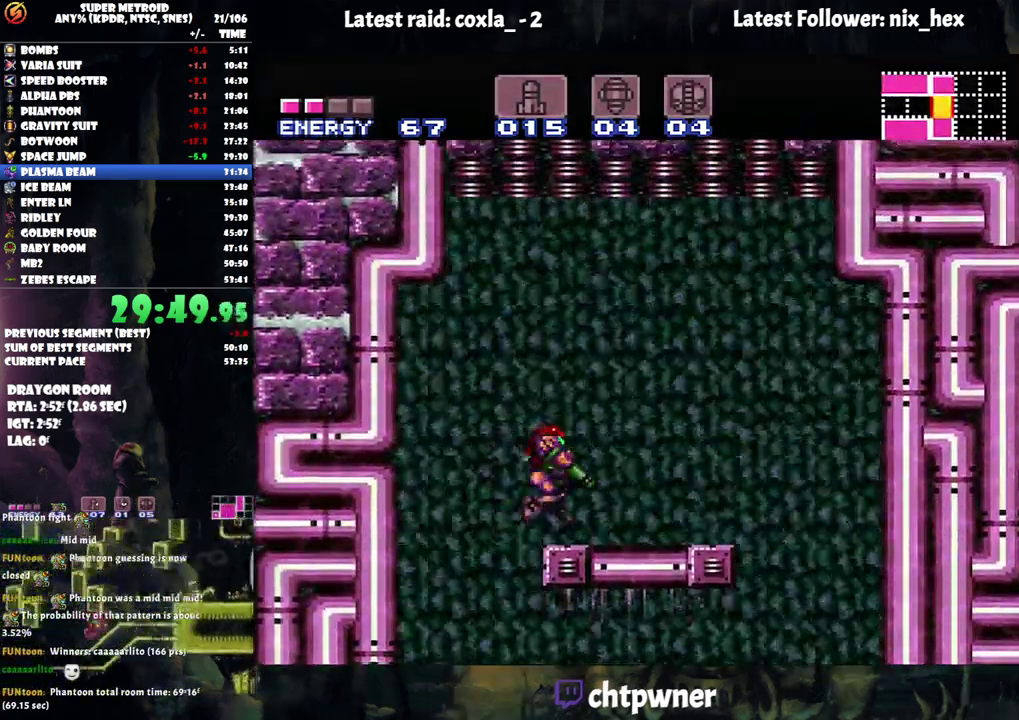
{"buttons": ["B", "R1", "DPAD_LEFT"], "events": [[83, "L1", "up"], [117, "DPAD_RIGHT", "up"], [217, "B", "down"], [383, "R1", "down"], [500, "DPAD_LEFT", "down"]]}
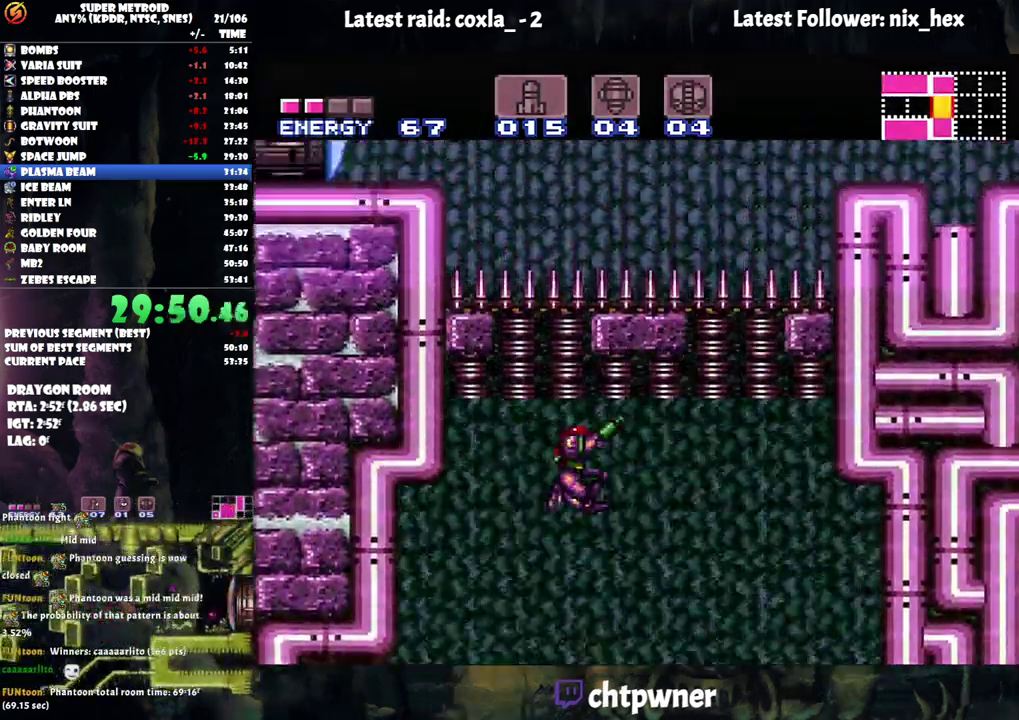
{"buttons": ["B", "Y", "R1", "DPAD_LEFT"], "events": [[450, "Y", "down"]]}
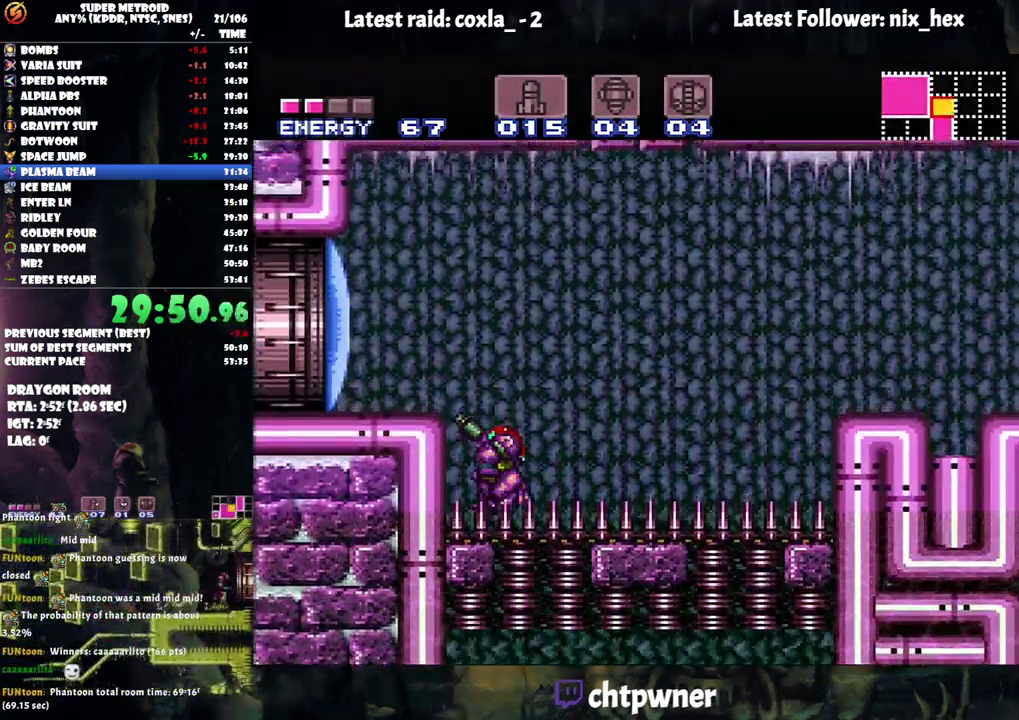
{"buttons": ["B"], "events": [[33, "R1", "up"], [67, "B", "up"], [67, "Y", "up"], [217, "DPAD_LEFT", "up"], [367, "B", "down"]]}
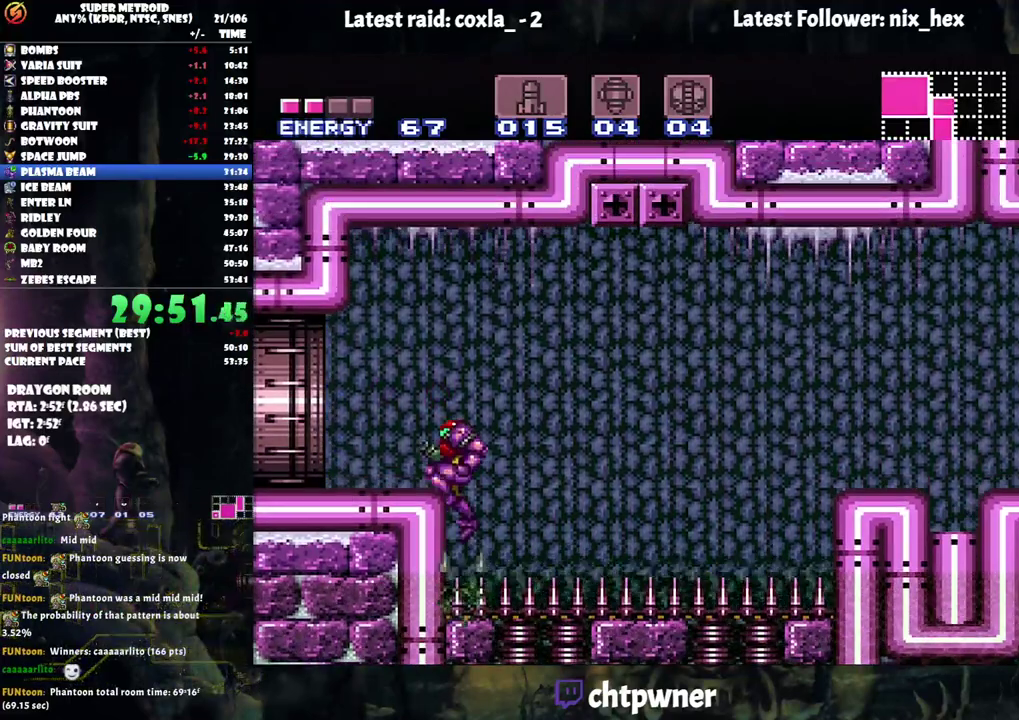
{"buttons": ["A", "DPAD_LEFT"], "events": [[67, "DPAD_LEFT", "down"], [100, "B", "up"], [167, "DPAD_LEFT", "up"], [300, "A", "down"], [400, "DPAD_LEFT", "down"]]}